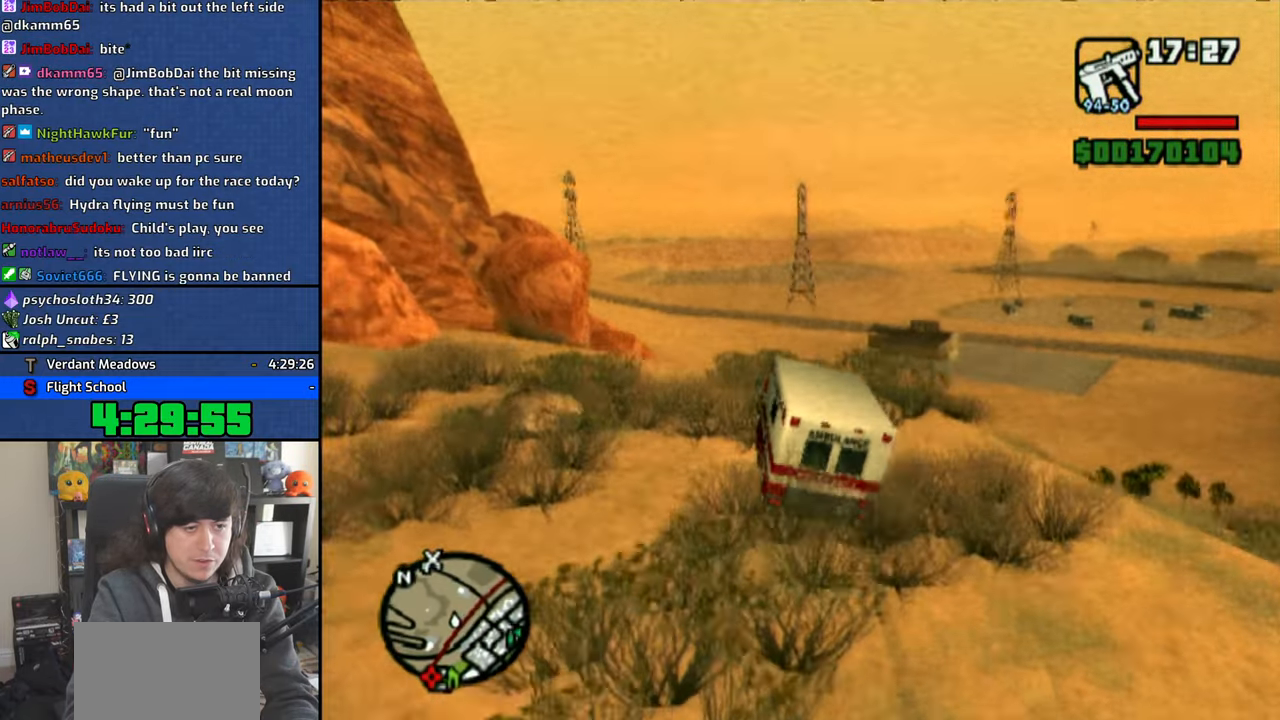
Gameplay with a controller (PlayStation layout); each line is a JSON object with the inputs held at the frame after it (dt_ms = milliseconds from this image to that frame). "events" lists button and stick changes between this image and that frame as [ms after this image, input, new state], when the widget could be followed in between.
{"dt_ms": 500, "buttons": ["CROSS"], "left_stick": "center", "right_stick": "down", "events": [[233, "left_stick", "center"]]}
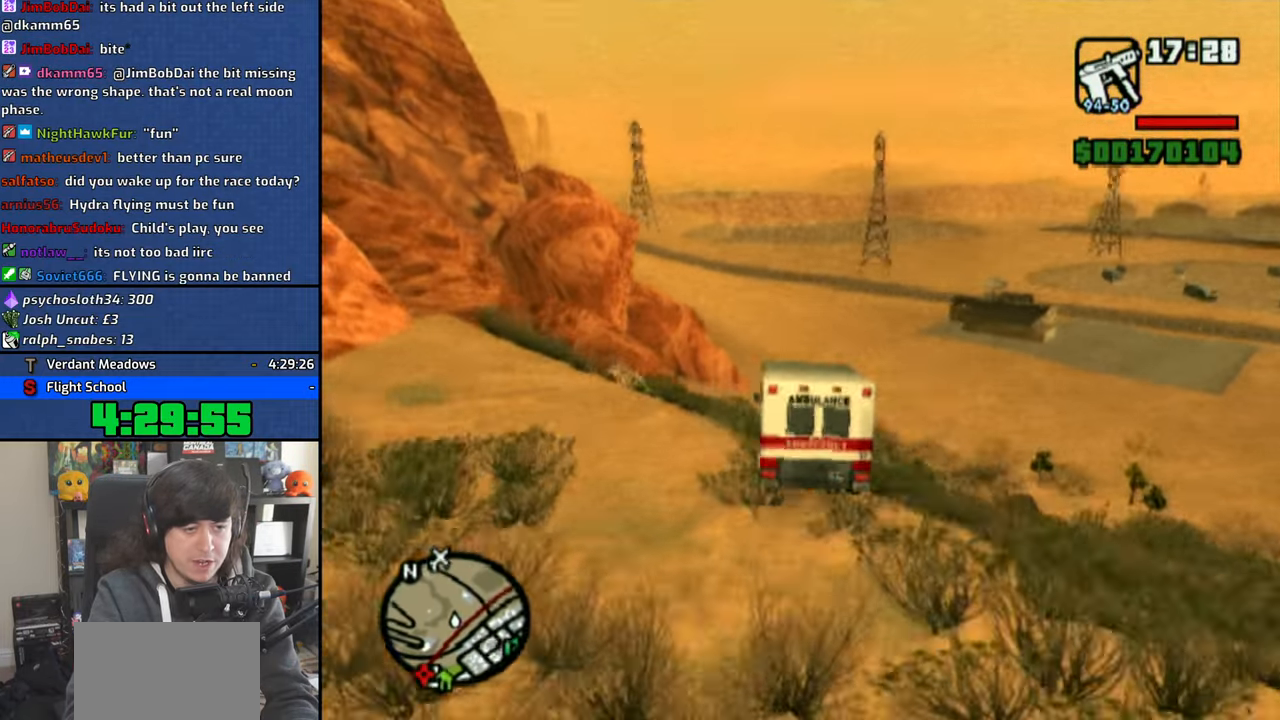
{"dt_ms": 500, "buttons": ["CROSS"], "left_stick": "right", "right_stick": "down", "events": [[66, "left_stick", "right"]]}
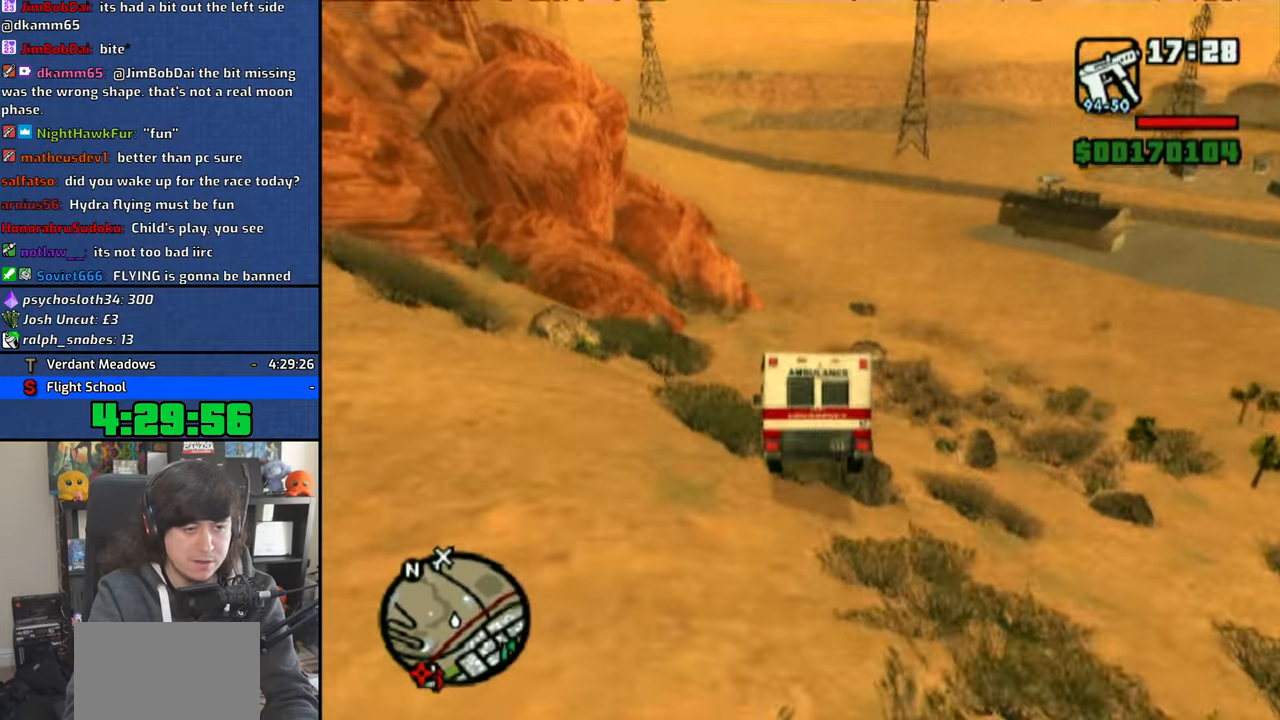
{"dt_ms": 500, "buttons": ["CROSS"], "left_stick": "up-left", "right_stick": "down", "events": [[350, "left_stick", "up-left"]]}
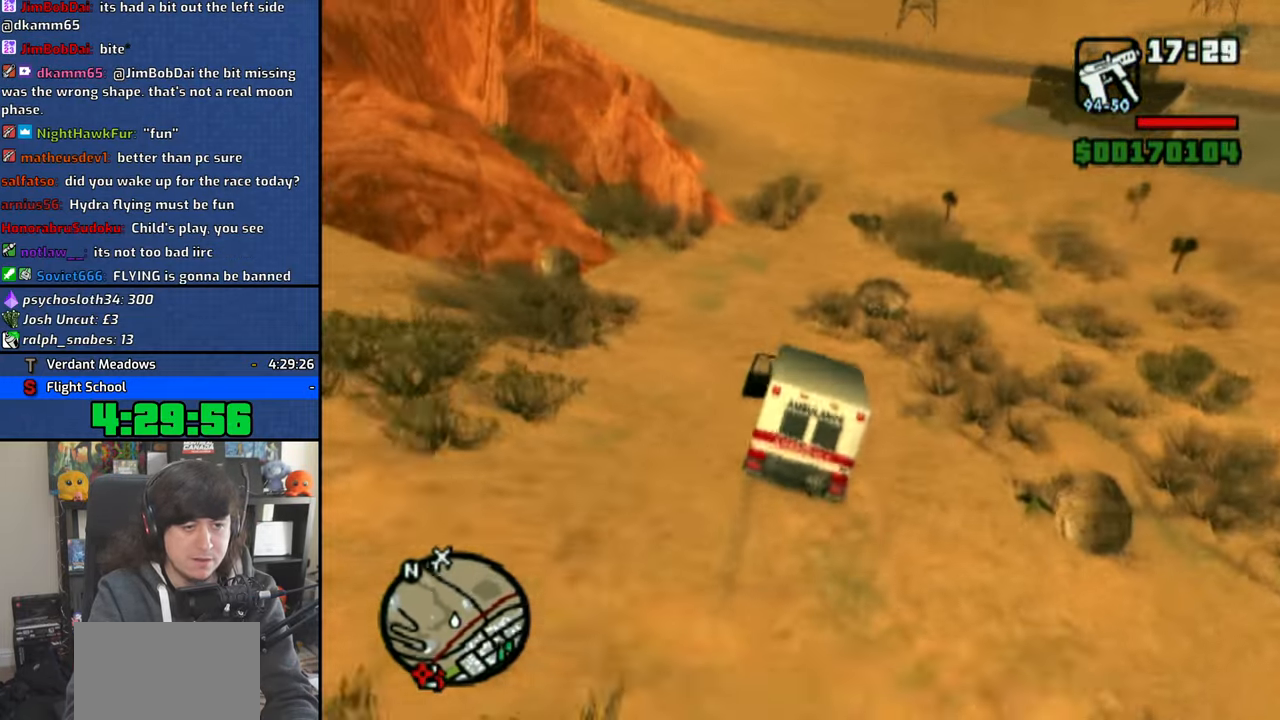
{"dt_ms": 500, "buttons": ["CROSS"], "left_stick": "center", "right_stick": "down", "events": [[400, "left_stick", "center"]]}
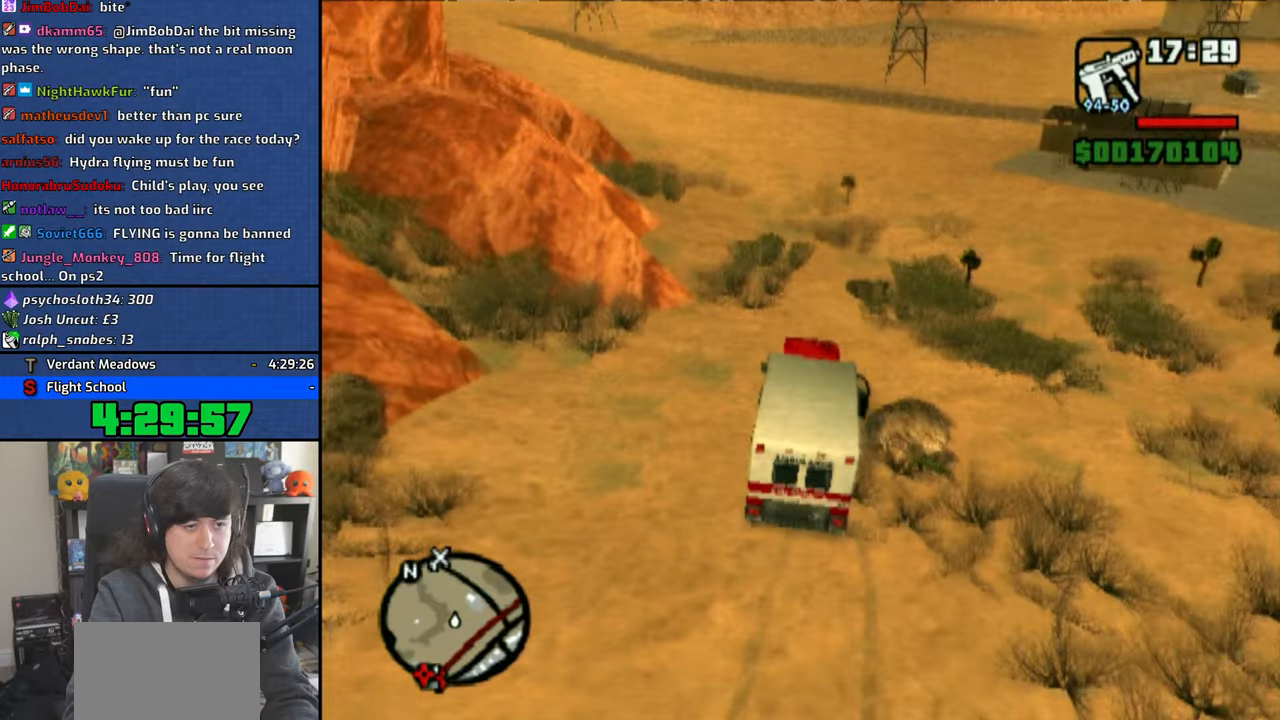
{"dt_ms": 500, "buttons": ["CROSS"], "left_stick": "center", "right_stick": "down", "events": [[183, "left_stick", "right"], [366, "left_stick", "center"]]}
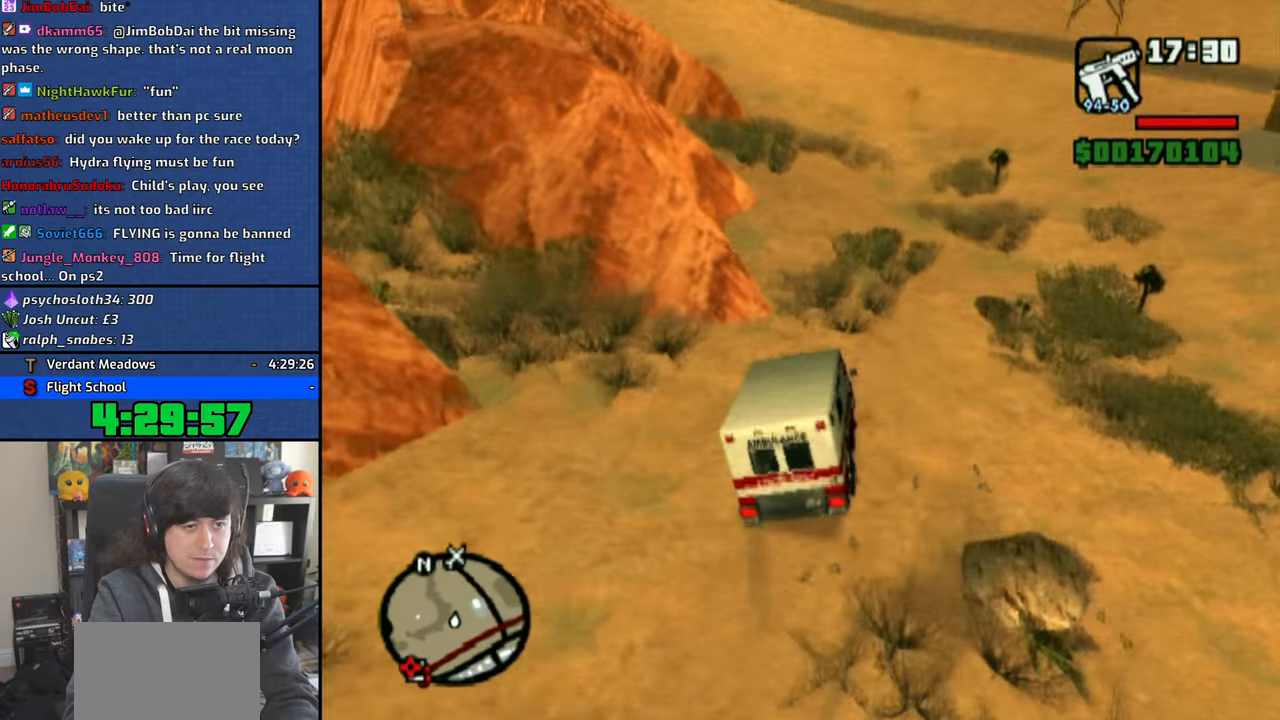
{"dt_ms": 500, "buttons": ["CROSS"], "left_stick": "center", "right_stick": "down", "events": [[66, "left_stick", "right"], [350, "left_stick", "center"]]}
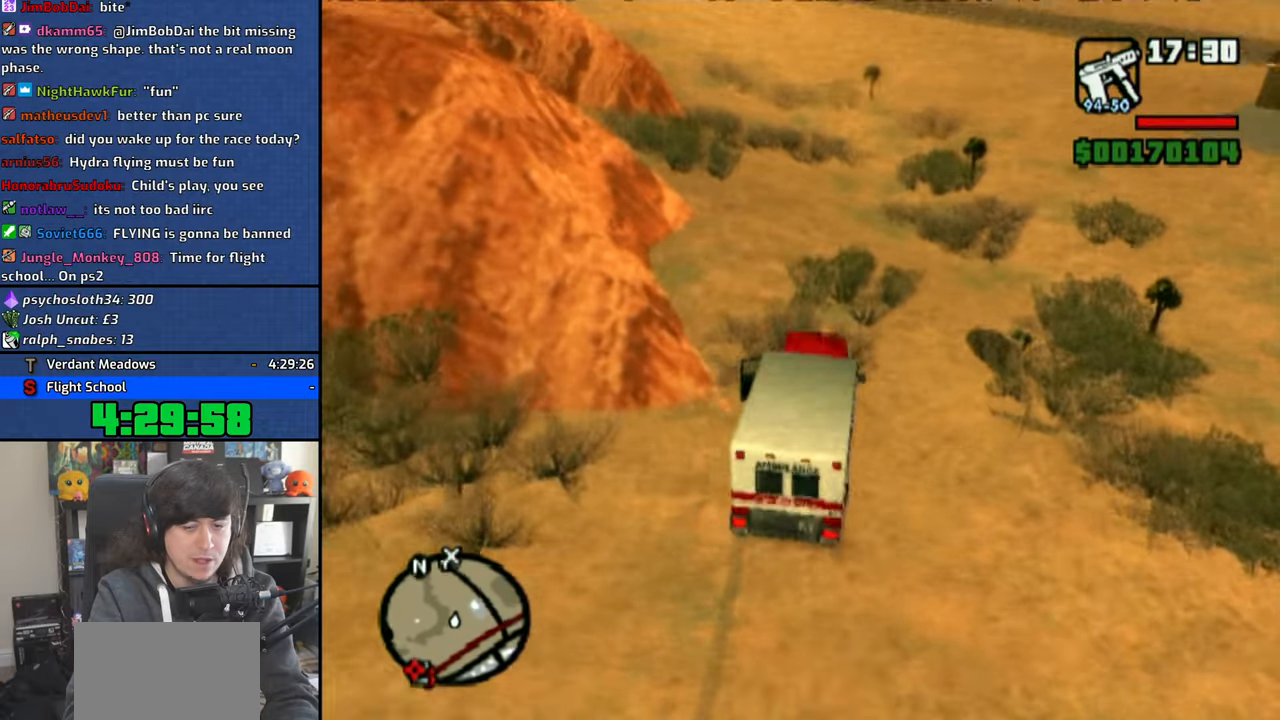
{"dt_ms": 500, "buttons": ["CROSS"], "left_stick": "up-left", "right_stick": "down", "events": [[500, "left_stick", "up-left"]]}
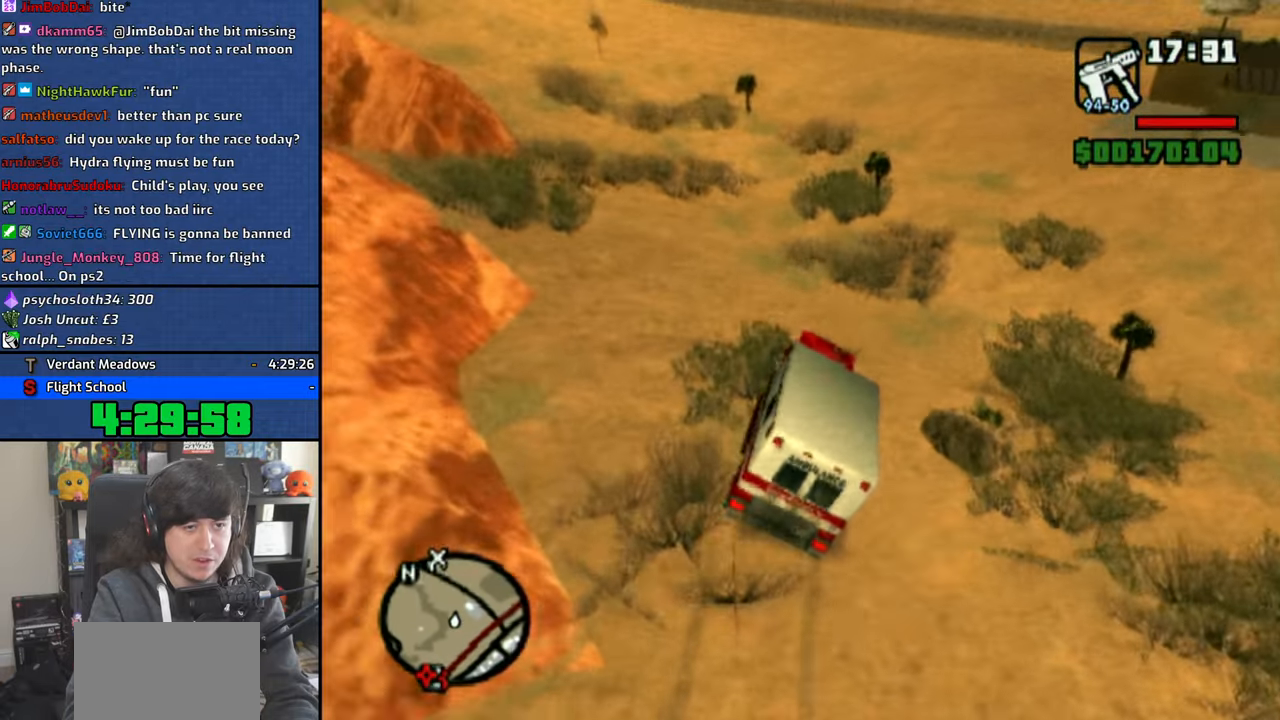
{"dt_ms": 500, "buttons": ["CROSS"], "left_stick": "center", "right_stick": "down", "events": [[366, "left_stick", "center"]]}
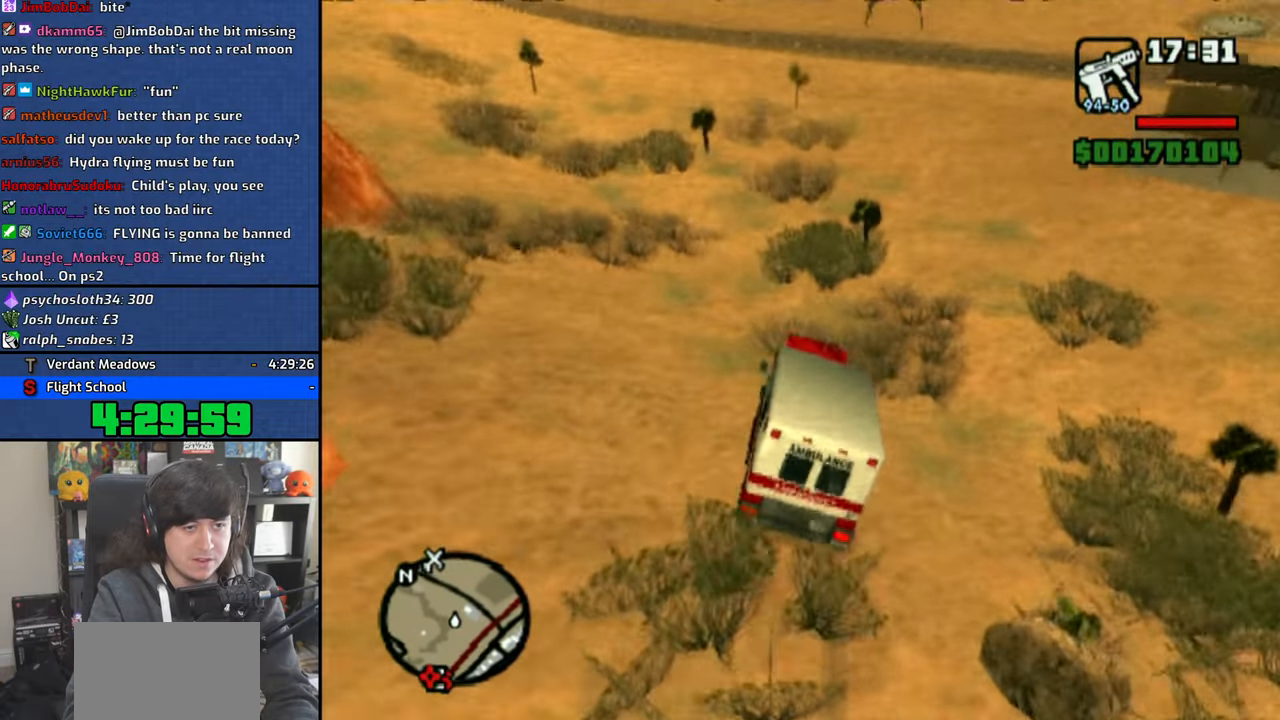
{"dt_ms": 500, "buttons": ["CROSS"], "left_stick": "center", "right_stick": "down", "events": [[166, "left_stick", "up-left"], [316, "left_stick", "center"]]}
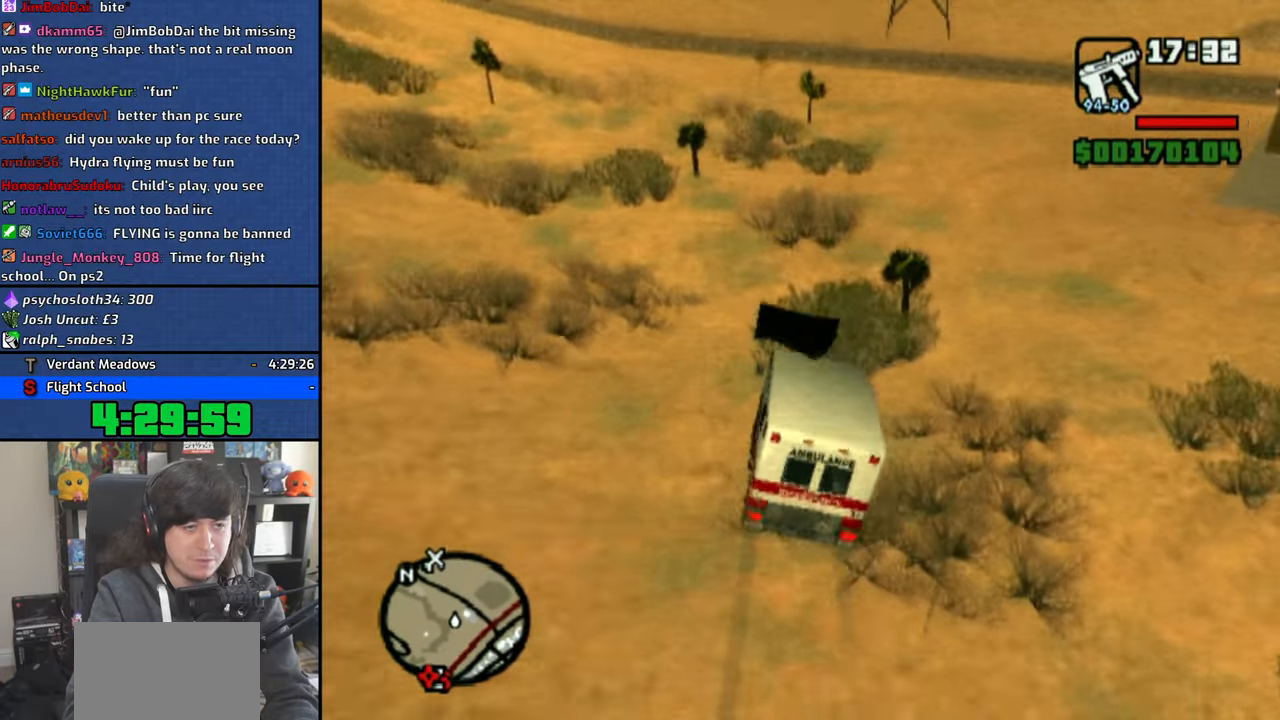
{"dt_ms": 500, "buttons": ["CROSS"], "left_stick": "up-left", "right_stick": "down", "events": [[150, "left_stick", "up-left"], [283, "left_stick", "center"], [433, "left_stick", "up-left"]]}
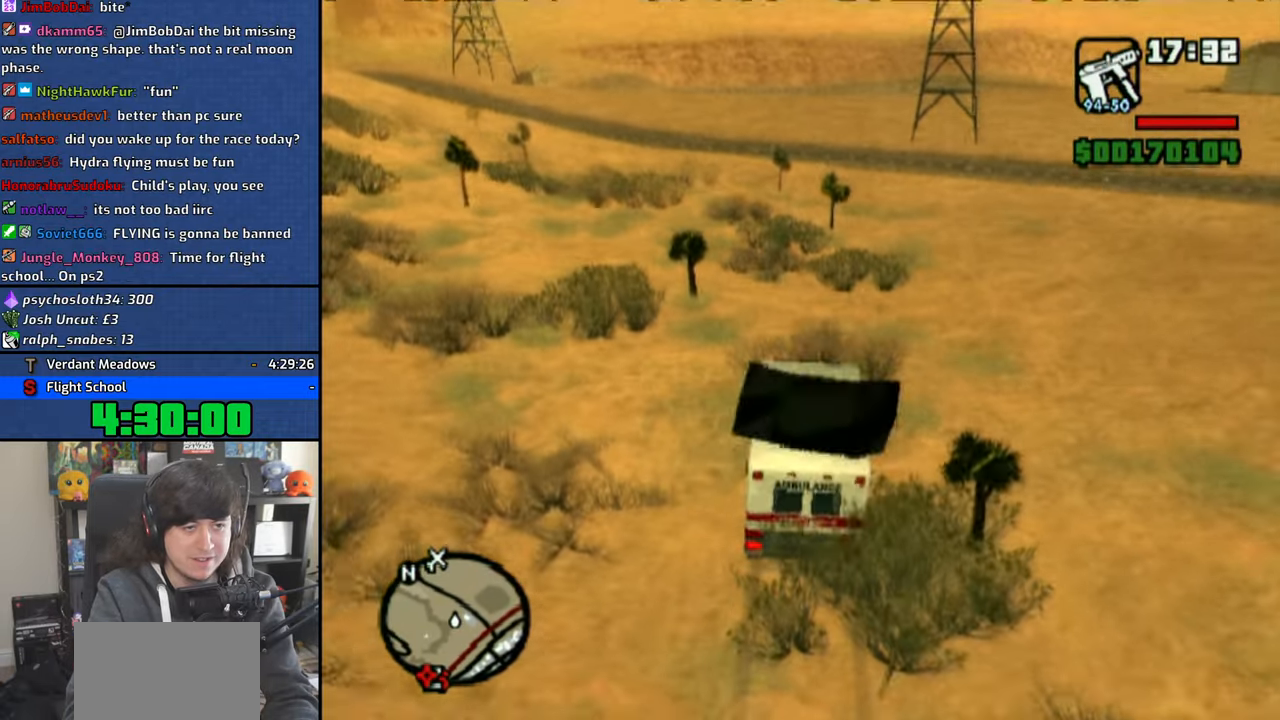
{"dt_ms": 500, "buttons": ["CROSS"], "left_stick": "up-left", "right_stick": "down-left", "events": [[66, "right_stick", "down-left"], [300, "left_stick", "center"], [450, "left_stick", "up-left"]]}
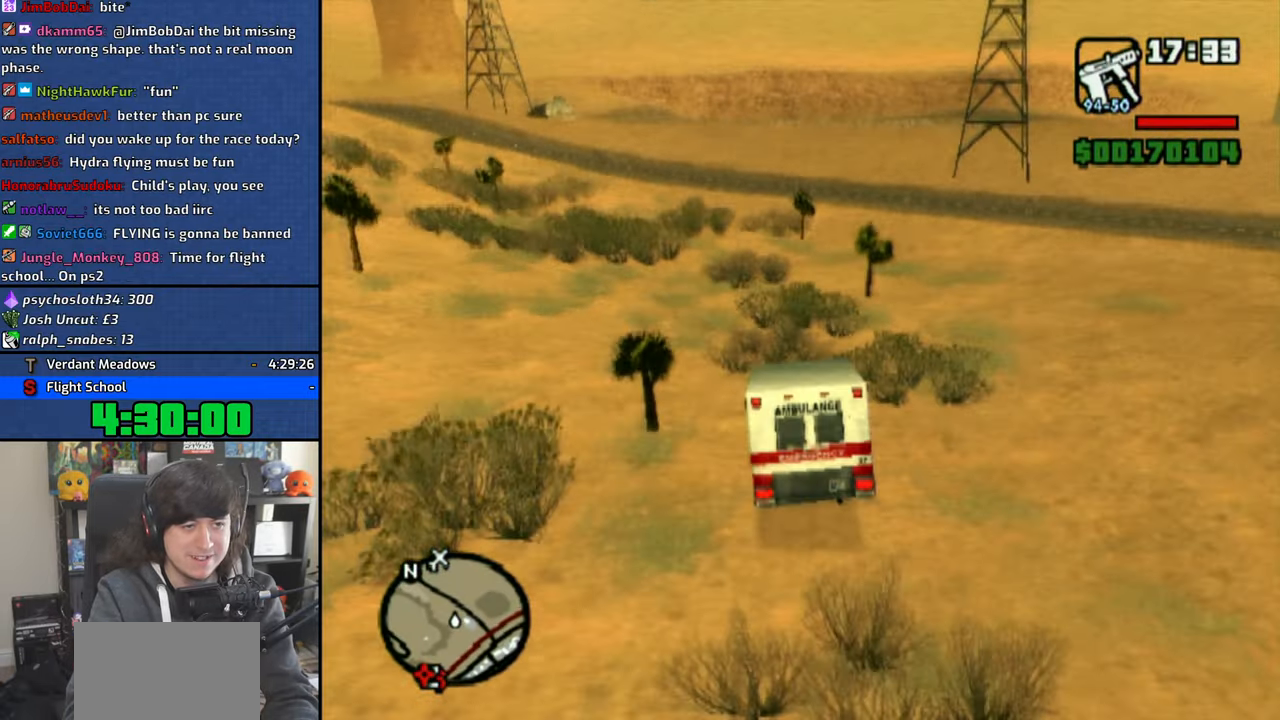
{"dt_ms": 500, "buttons": ["CROSS"], "left_stick": "up-left", "right_stick": "down-left", "events": [[100, "left_stick", "center"], [200, "left_stick", "up-left"]]}
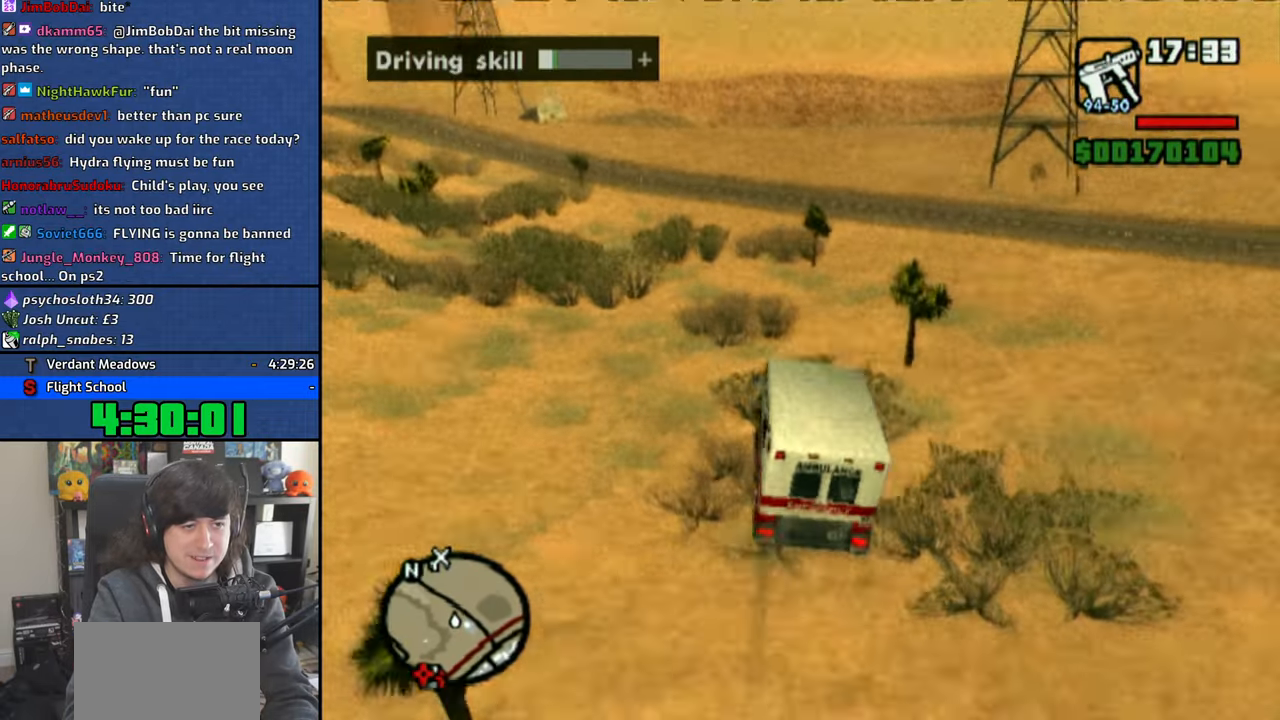
{"dt_ms": 500, "buttons": ["CROSS"], "left_stick": "center", "right_stick": "down-left", "events": [[50, "left_stick", "center"], [266, "left_stick", "up-left"], [383, "left_stick", "center"]]}
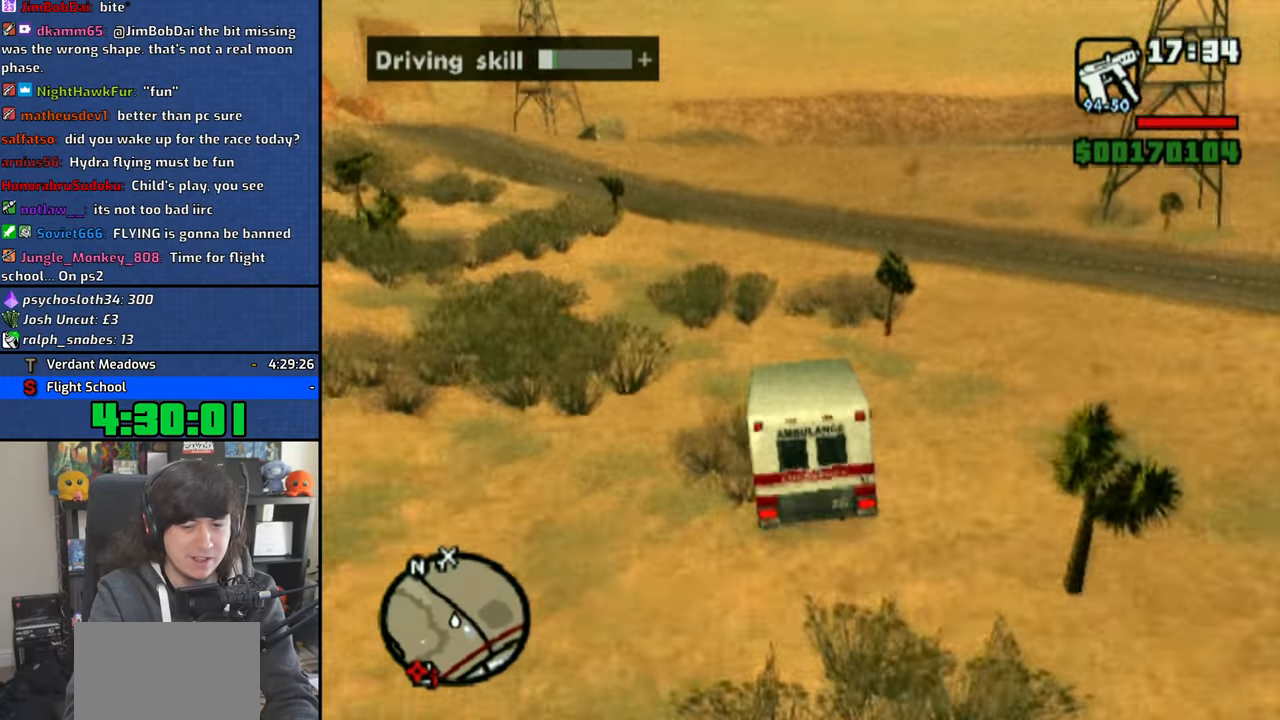
{"dt_ms": 500, "buttons": ["CROSS"], "left_stick": "up-left", "right_stick": "down-left", "events": [[50, "left_stick", "up-left"], [166, "left_stick", "center"], [283, "left_stick", "up-left"]]}
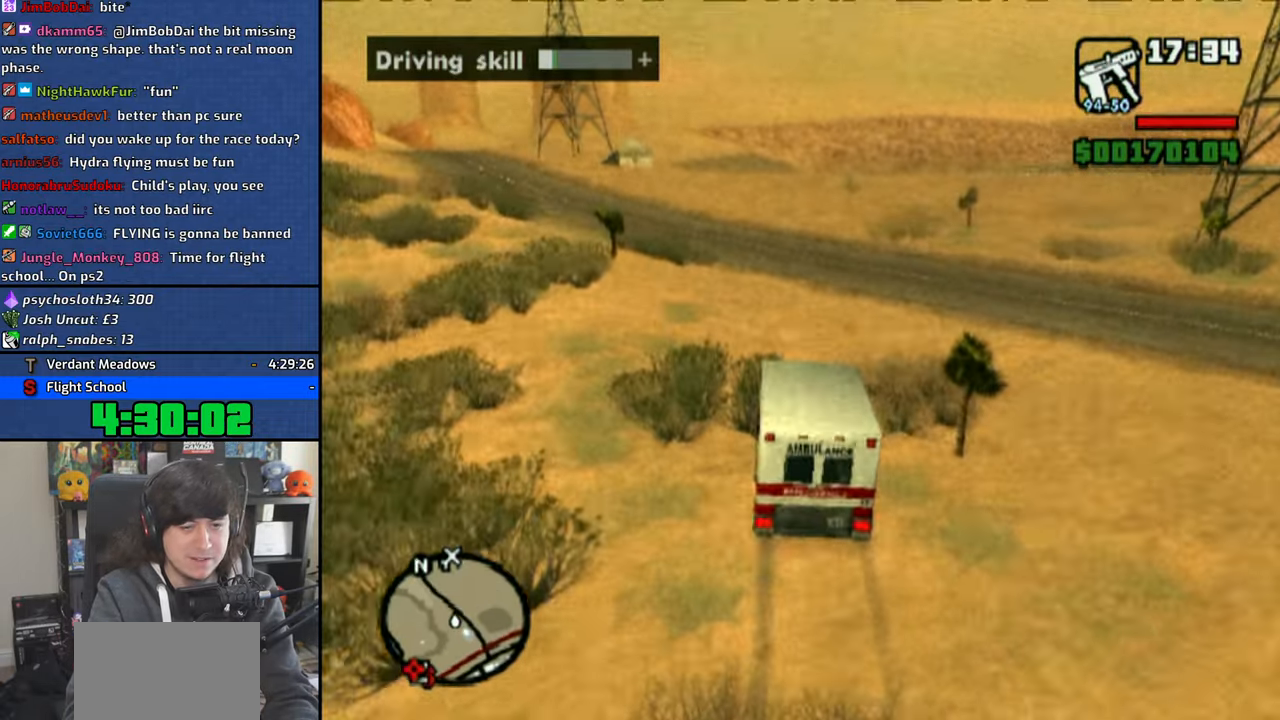
{"dt_ms": 500, "buttons": ["CROSS"], "left_stick": "up-left", "right_stick": "down-left", "events": []}
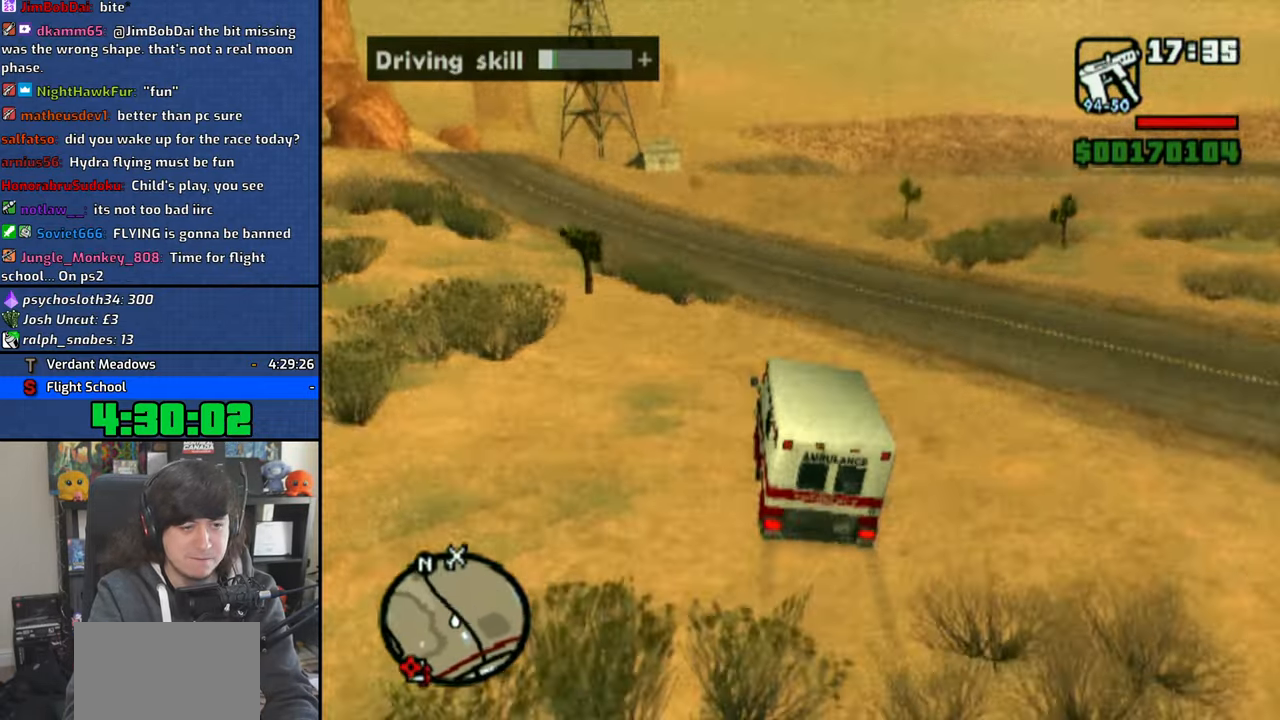
{"dt_ms": 500, "buttons": ["CROSS"], "left_stick": "up-left", "right_stick": "down", "events": [[33, "right_stick", "down"]]}
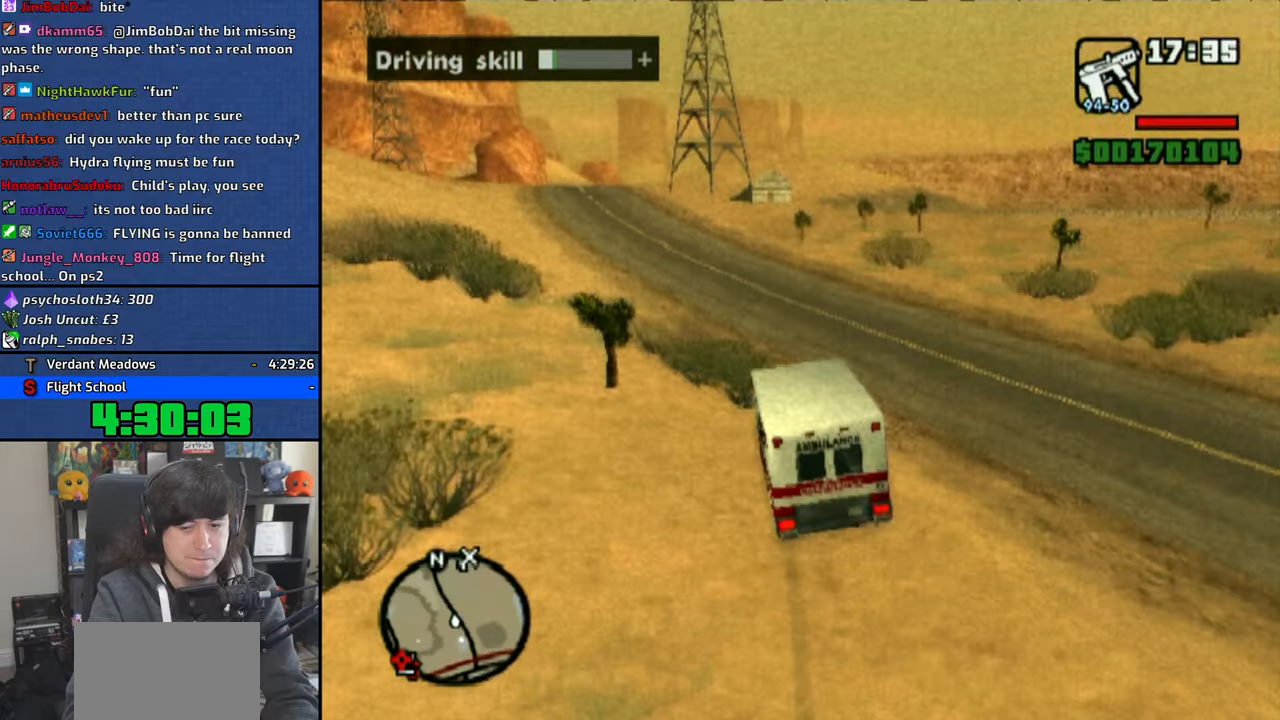
{"dt_ms": 500, "buttons": ["CROSS"], "left_stick": "up-left", "right_stick": "down", "events": []}
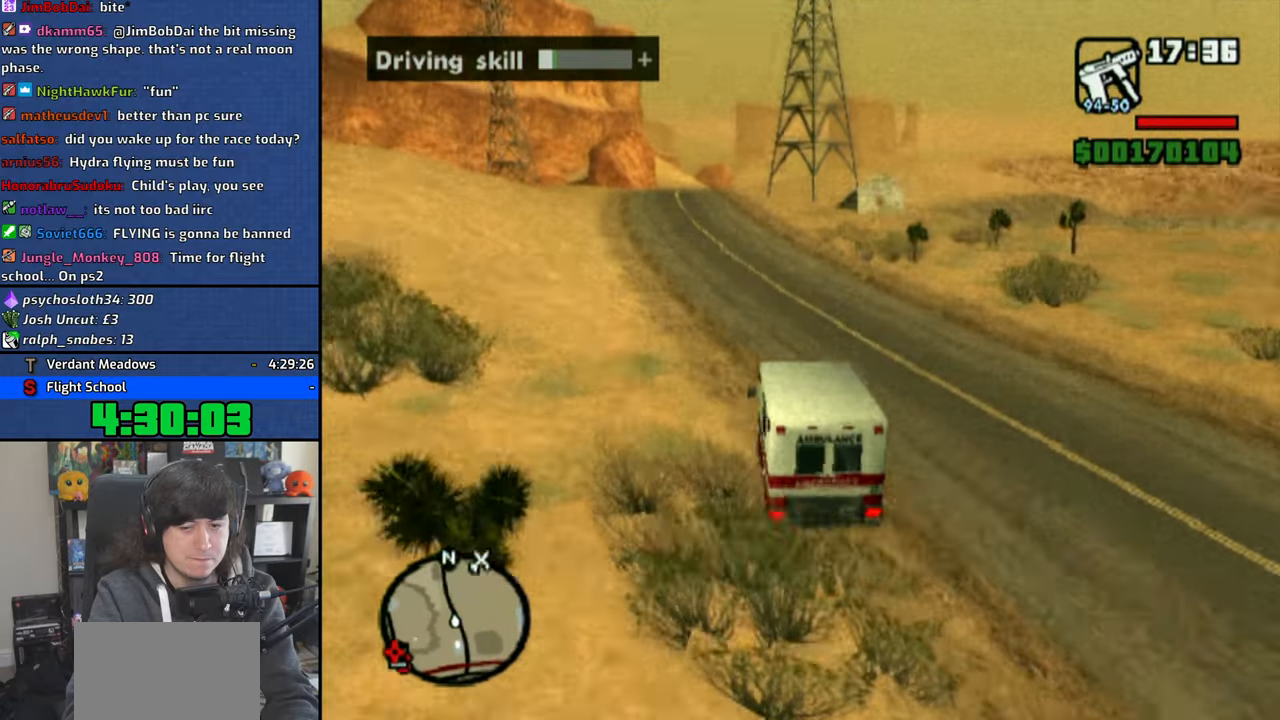
{"dt_ms": 500, "buttons": ["CROSS"], "left_stick": "up", "right_stick": "down", "events": [[333, "left_stick", "up"]]}
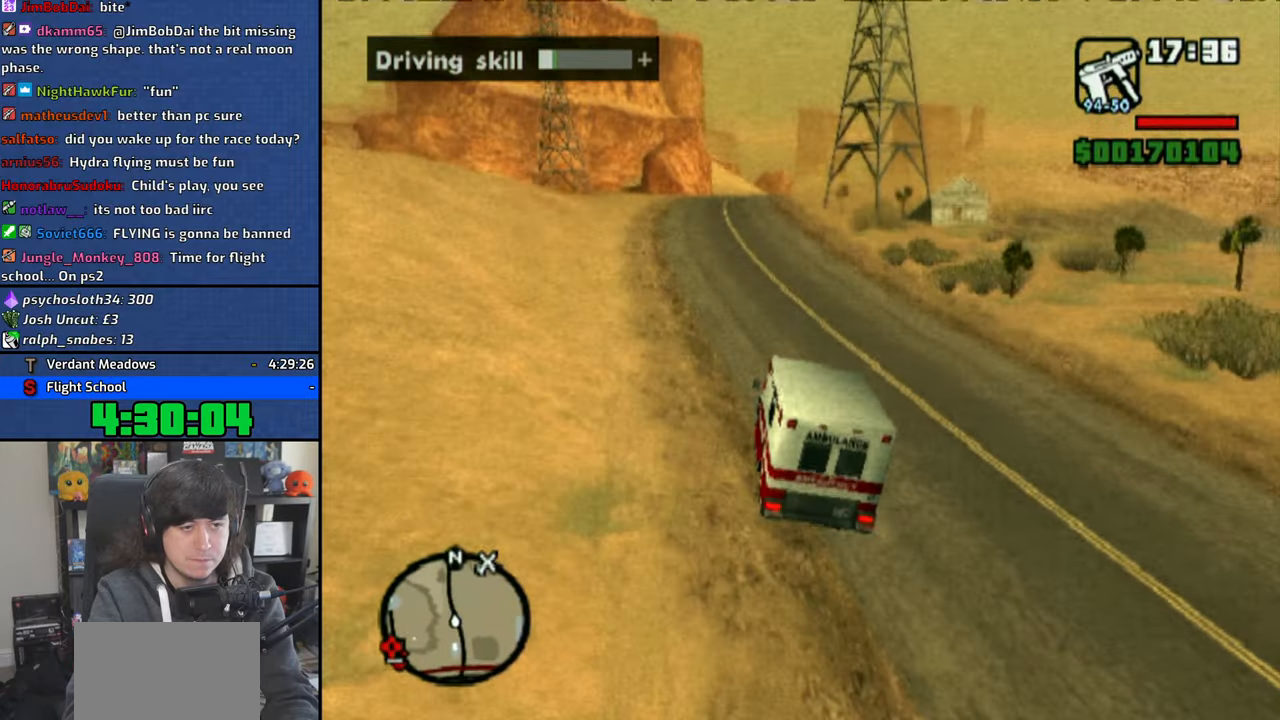
{"dt_ms": 1000, "buttons": ["CROSS"], "left_stick": "center", "right_stick": "down"}
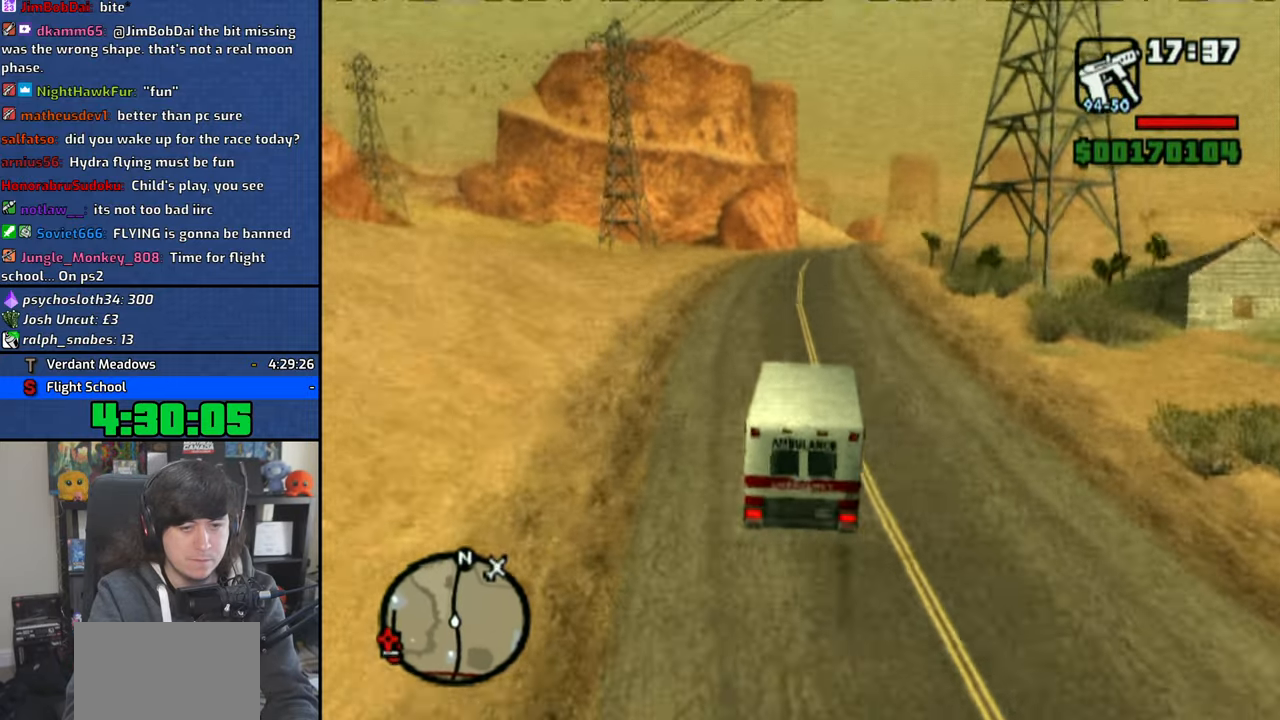
{"dt_ms": 500, "buttons": ["CROSS"], "left_stick": "center", "right_stick": "down", "events": [[250, "left_stick", "right"], [450, "left_stick", "center"]]}
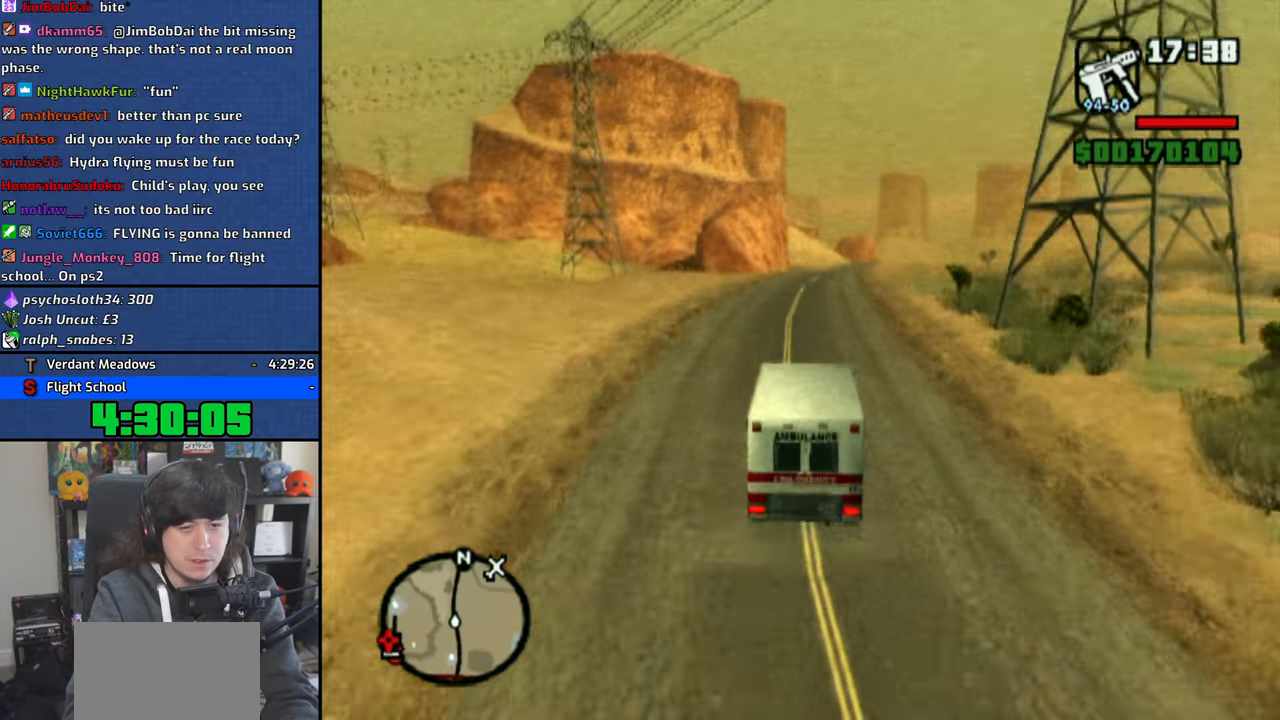
{"dt_ms": 500, "buttons": ["CROSS"], "left_stick": "center", "right_stick": "down", "events": []}
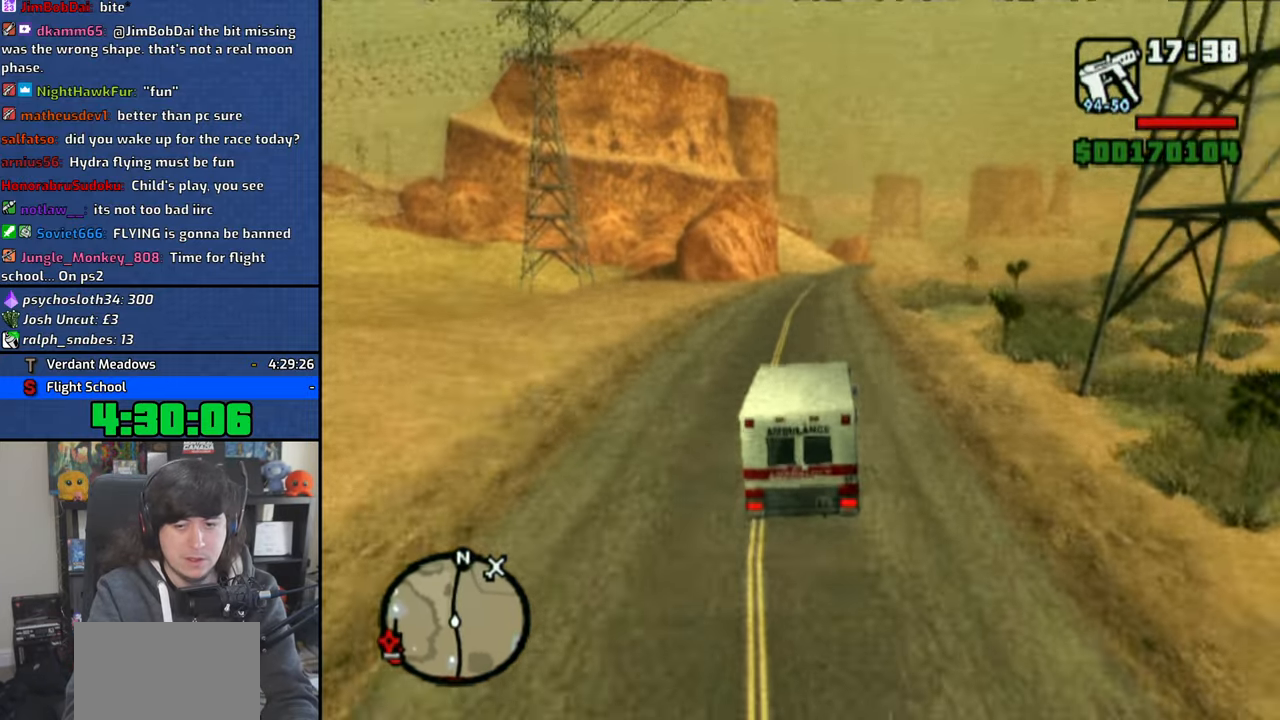
{"dt_ms": 500, "buttons": ["CROSS"], "left_stick": "center", "right_stick": "down", "events": [[166, "left_stick", "right"], [350, "left_stick", "center"]]}
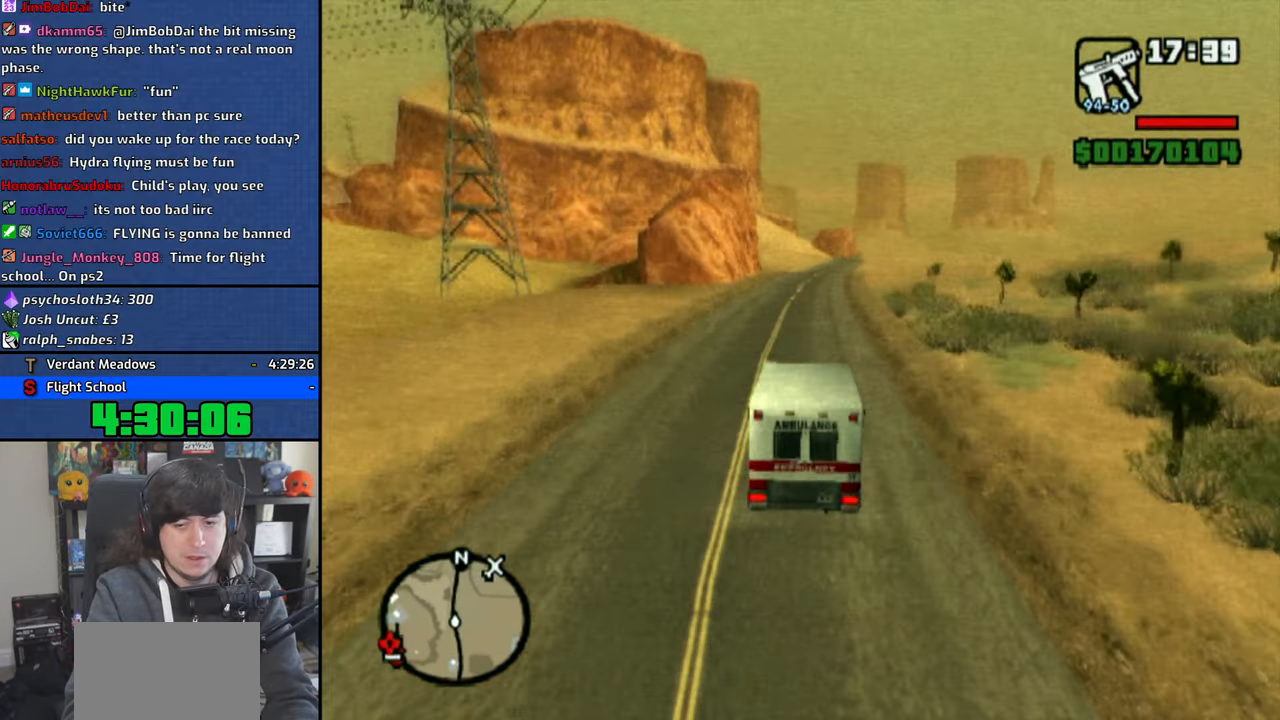
{"dt_ms": 500, "buttons": ["CROSS"], "left_stick": "up-left", "right_stick": "down", "events": [[66, "left_stick", "up-left"], [116, "left_stick", "center"], [383, "left_stick", "up-left"]]}
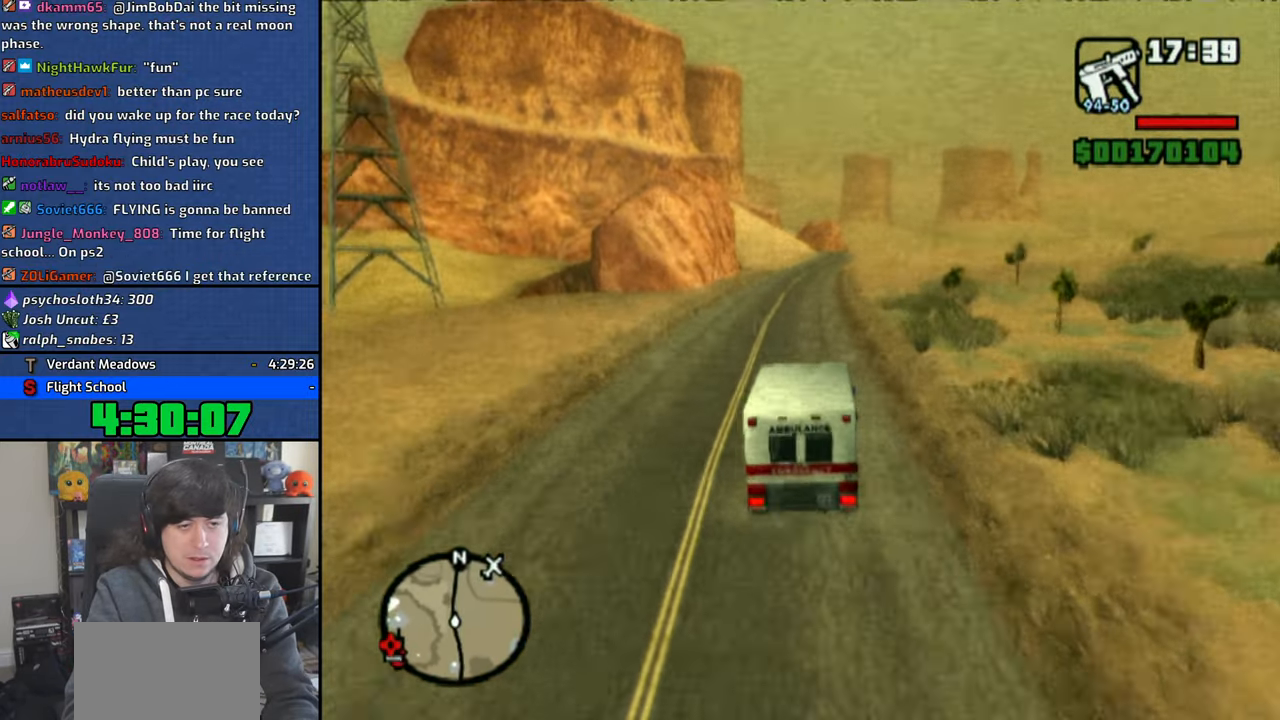
{"dt_ms": 500, "buttons": ["CROSS"], "left_stick": "center", "right_stick": "down", "events": [[100, "left_stick", "center"], [350, "left_stick", "right"], [450, "left_stick", "center"]]}
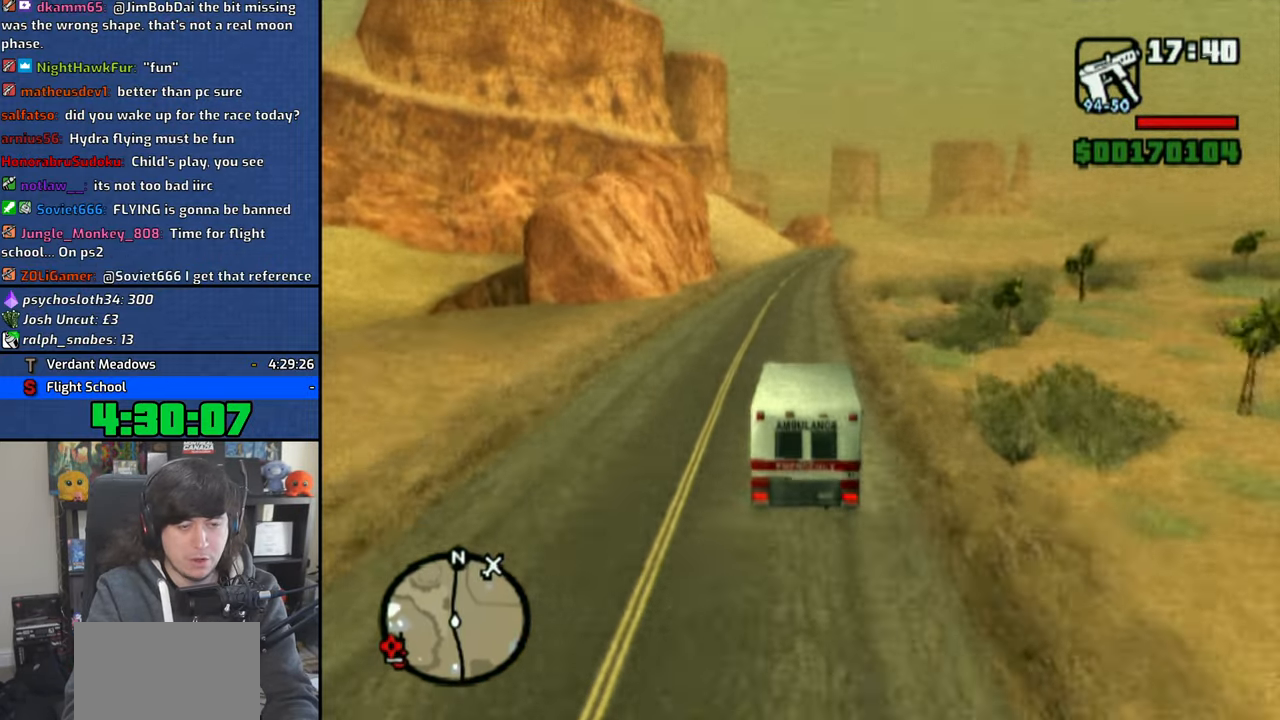
{"dt_ms": 500, "buttons": ["CROSS"], "left_stick": "center", "right_stick": "down", "events": []}
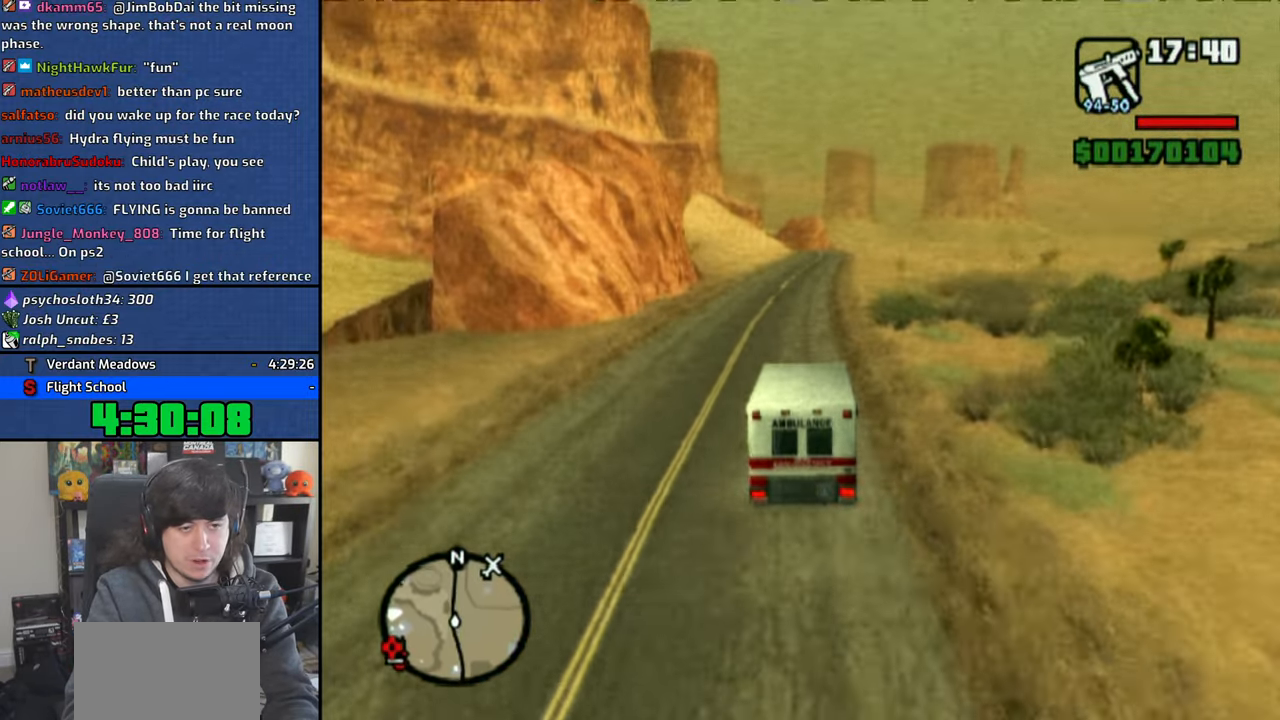
{"dt_ms": 500, "buttons": ["CROSS"], "left_stick": "right", "right_stick": "down", "events": [[16, "left_stick", "up-left"], [133, "left_stick", "center"], [416, "left_stick", "right"]]}
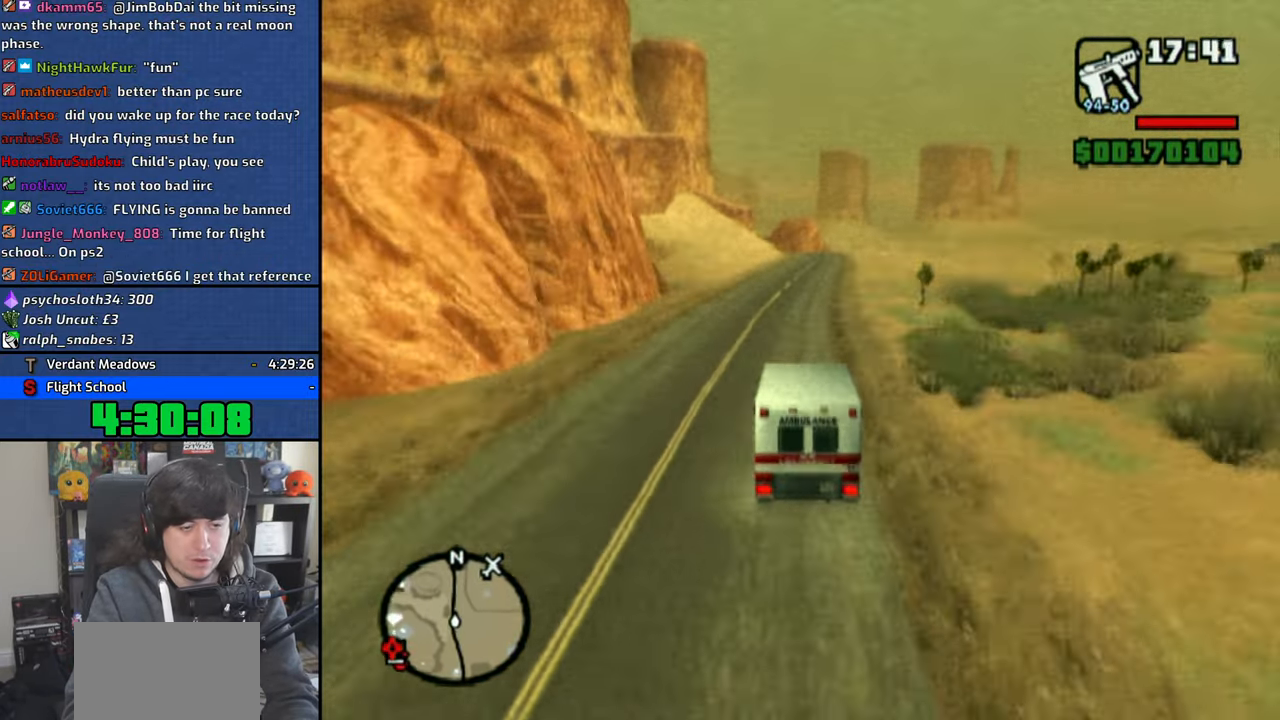
{"dt_ms": 500, "buttons": ["CROSS"], "left_stick": "center", "right_stick": "down", "events": [[83, "left_stick", "center"], [300, "left_stick", "left"], [433, "left_stick", "center"]]}
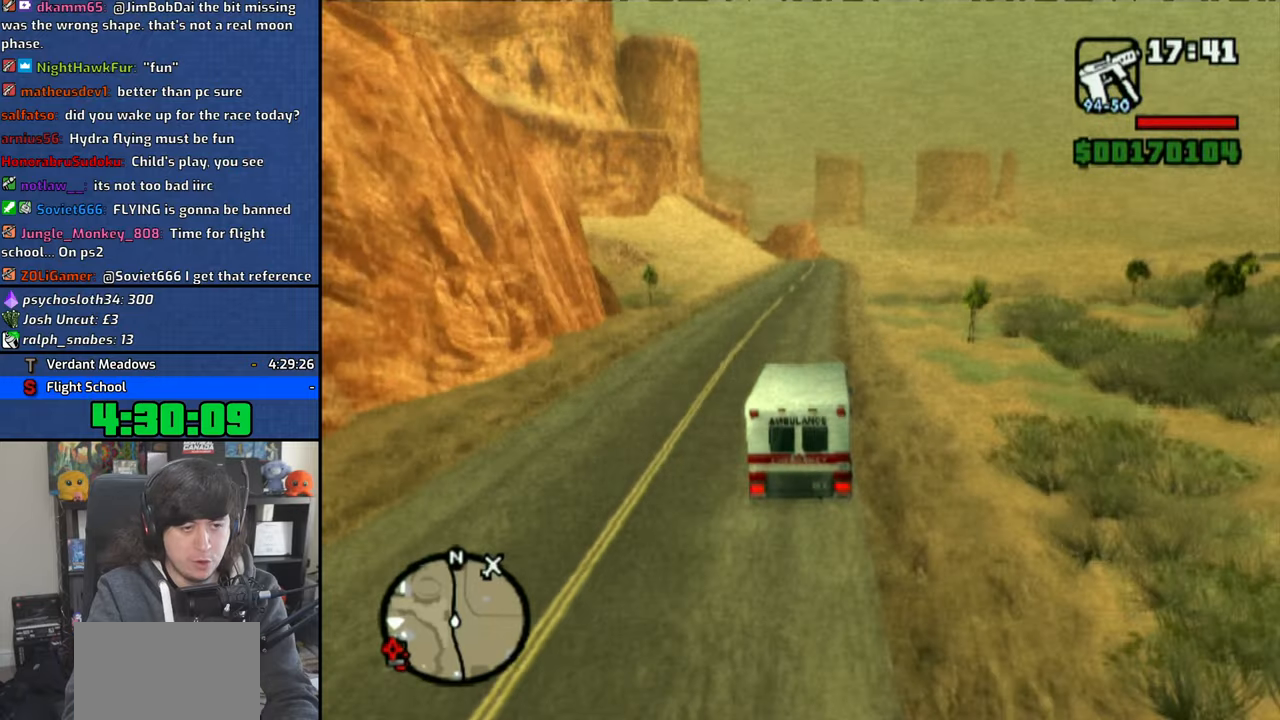
{"dt_ms": 500, "buttons": ["CROSS"], "left_stick": "center", "right_stick": "down", "events": []}
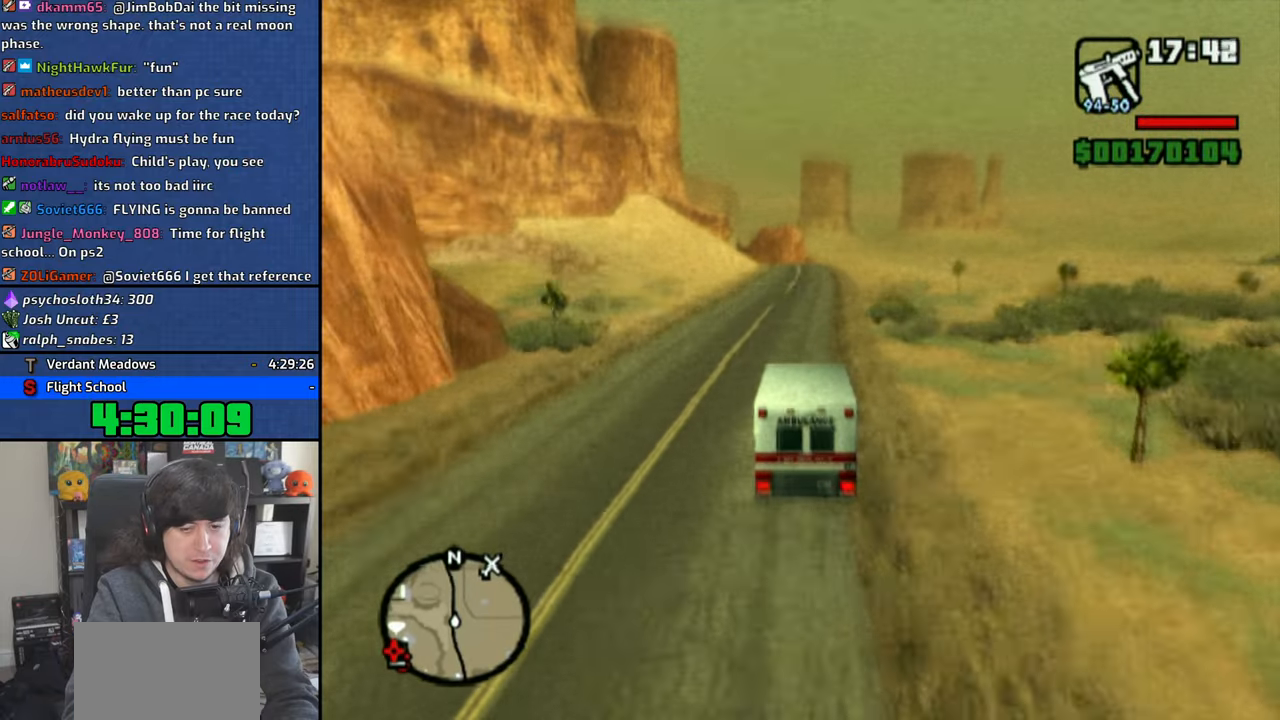
{"dt_ms": 500, "buttons": ["CROSS"], "left_stick": "center", "right_stick": "down", "events": []}
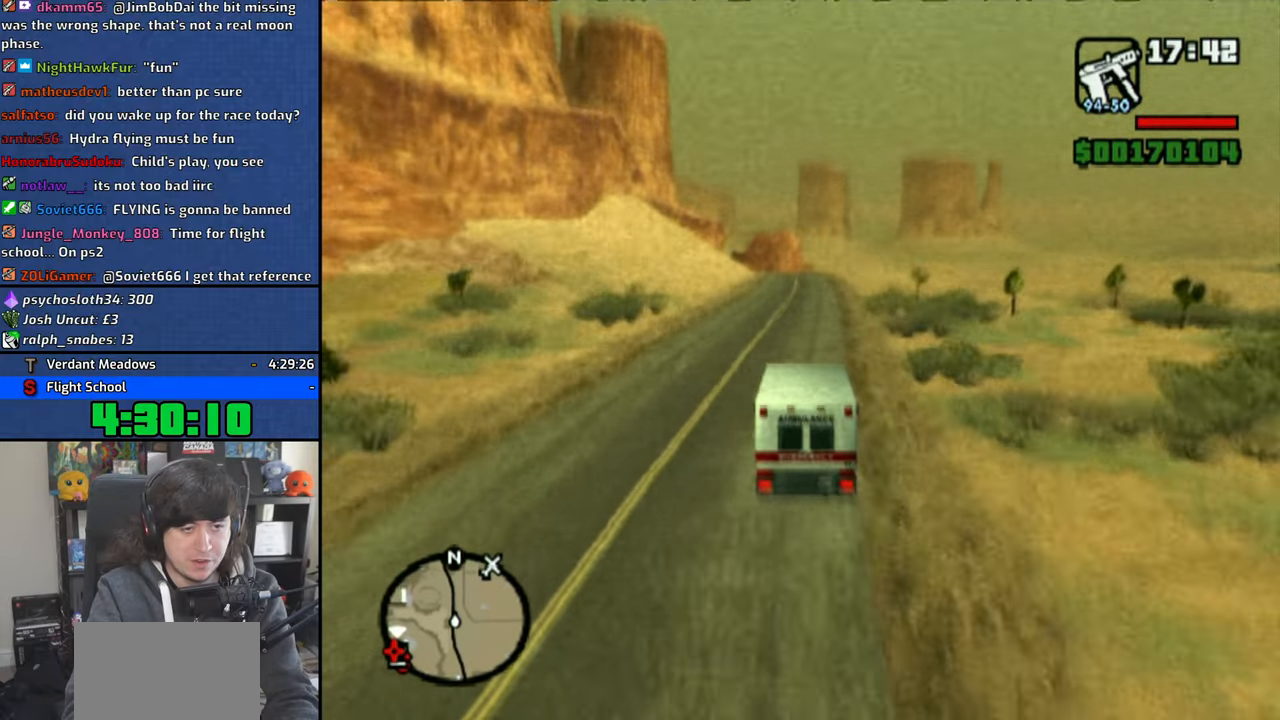
{"dt_ms": 500, "buttons": ["CROSS"], "left_stick": "right", "right_stick": "down", "events": [[350, "left_stick", "right"]]}